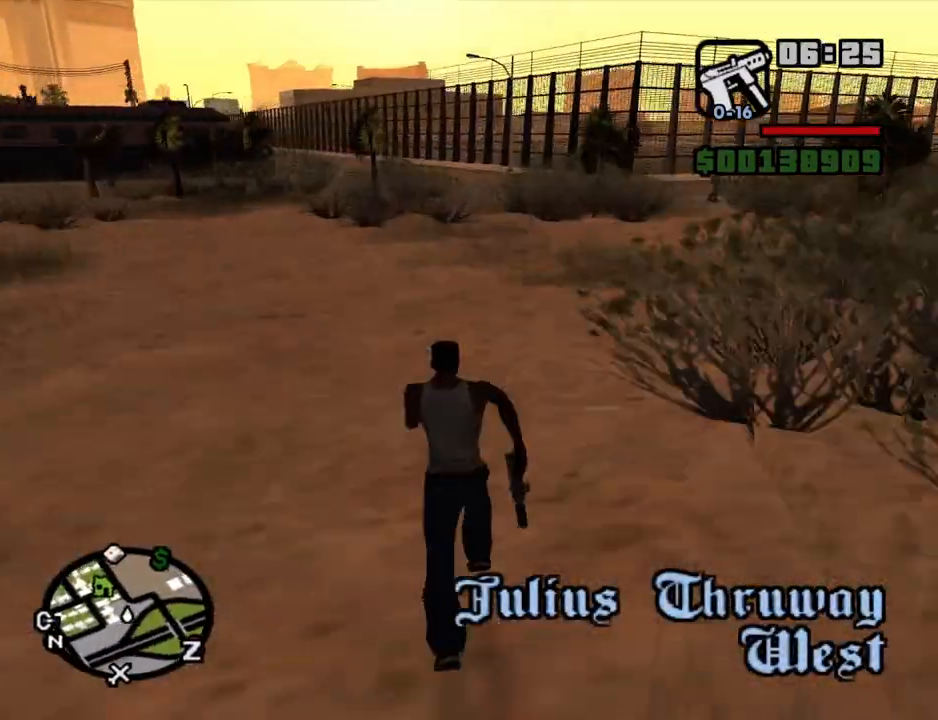
Gameplay with keyboard and mouse; each line is a JSON object with the keys and mouse buttons held at the frame after it. "events" lists presses ("down") and releases ("up") of "1", "2", "3", "4", "5", "6", "8", "a", "alt", "c", "ctrl", "d", "down", "e", "escape", "f", "f1", "f2", "f3", "g", "h", "left", "num2", "q", "r", "right", "s", "shift", "space", "t", "tab", "up", "v", "w", "x", "z", "mouse_left", "mouse_middle", "mouse_right", "mouse_wheel_up" and "mouse_wheel_down" between this image and that frame as [ms after this image, input, new state], when the widget could be followed in between. "mouse_left", "mouse_middle", "mouse_right", "mouse_wheel_up", "mouse_wheel_down" = the "left", "middle", "right", "wheel_up", "wheel_down" buttons of the "mouse" list. No other keys are recorded. Mouse movement is not recorded.
{"keys": ["w"], "mouse": [], "events": [[34, "space", "up"], [134, "space", "down"], [184, "space", "up"], [267, "space", "down"], [367, "space", "up"], [467, "space", "down"], [500, "space", "up"]]}
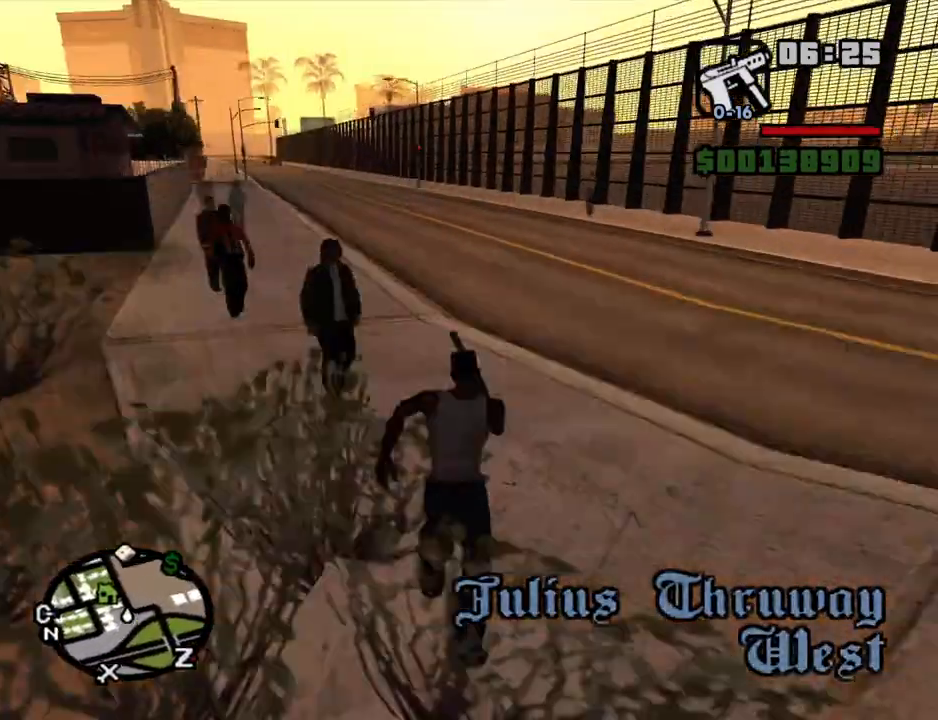
{"keys": ["w"], "mouse": [], "events": [[100, "space", "down"], [150, "space", "up"], [250, "space", "down"], [334, "space", "up"], [434, "space", "down"], [484, "space", "up"]]}
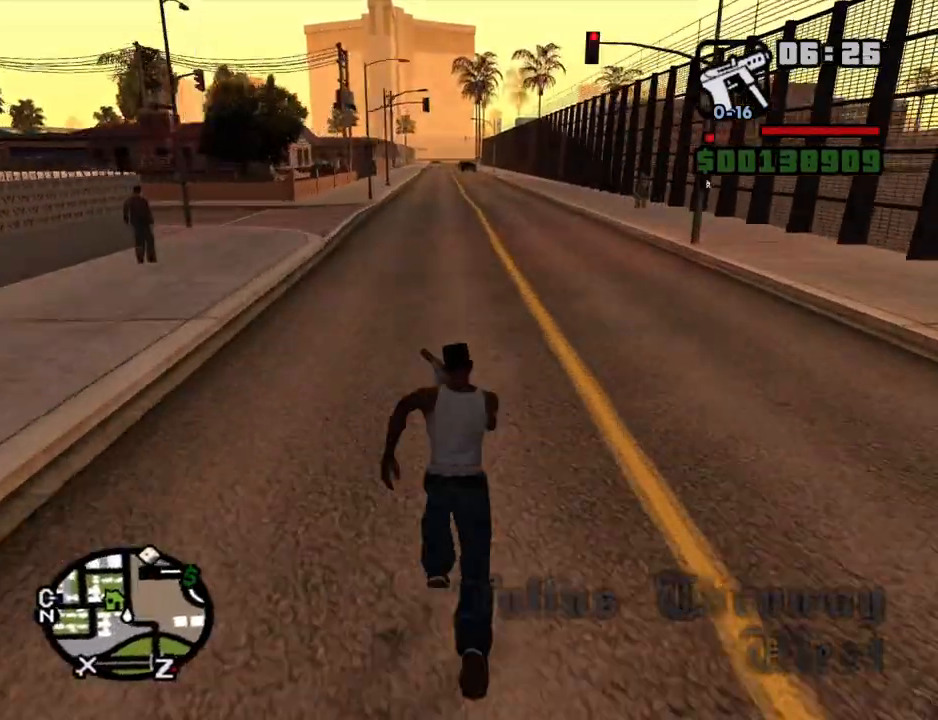
{"keys": ["space", "w"], "mouse": [], "events": [[67, "space", "down"], [117, "space", "up"], [217, "space", "down"], [250, "space", "up"], [350, "space", "down"], [400, "space", "up"], [500, "space", "down"]]}
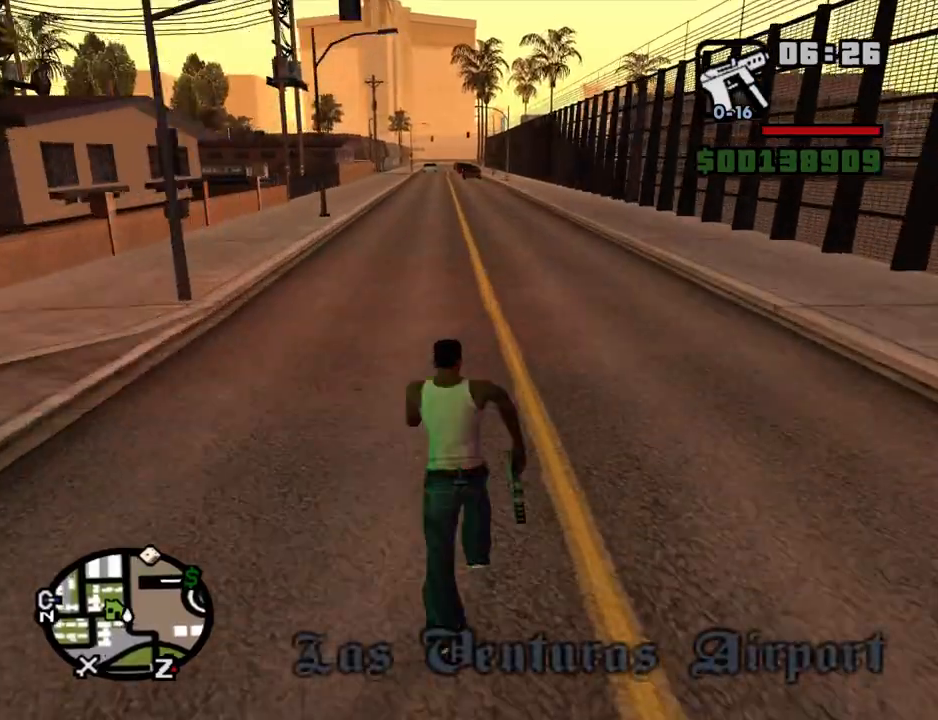
{"keys": ["w"], "mouse": [], "events": [[34, "space", "up"], [134, "space", "down"], [184, "space", "up"], [267, "space", "down"], [317, "space", "up"], [417, "space", "down"], [467, "space", "up"]]}
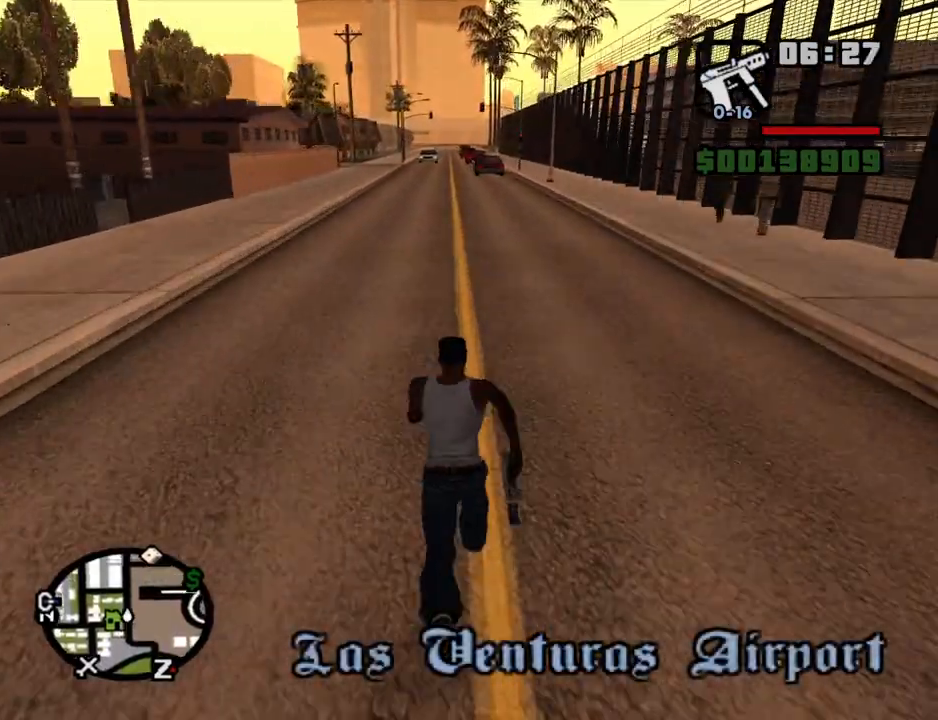
{"keys": ["w"], "mouse": [], "events": [[100, "space", "down"], [150, "space", "up"], [250, "space", "down"], [284, "space", "up"], [384, "space", "down"], [434, "space", "up"]]}
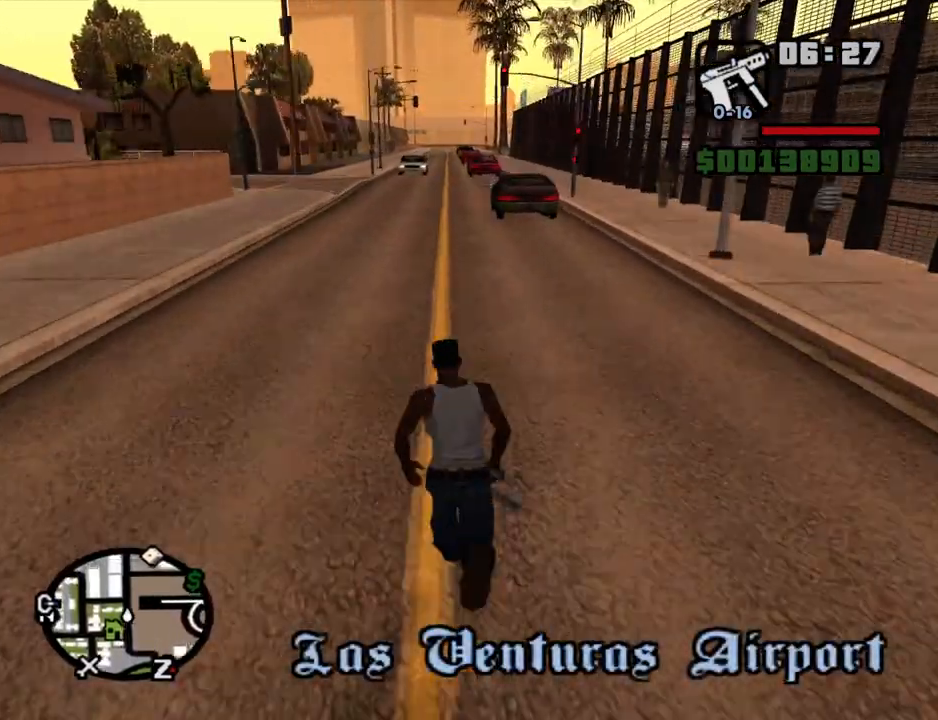
{"keys": ["space", "w"], "mouse": [], "events": [[34, "space", "down"], [67, "space", "up"], [167, "space", "down"], [217, "space", "up"], [300, "space", "down"], [400, "space", "up"], [500, "space", "down"]]}
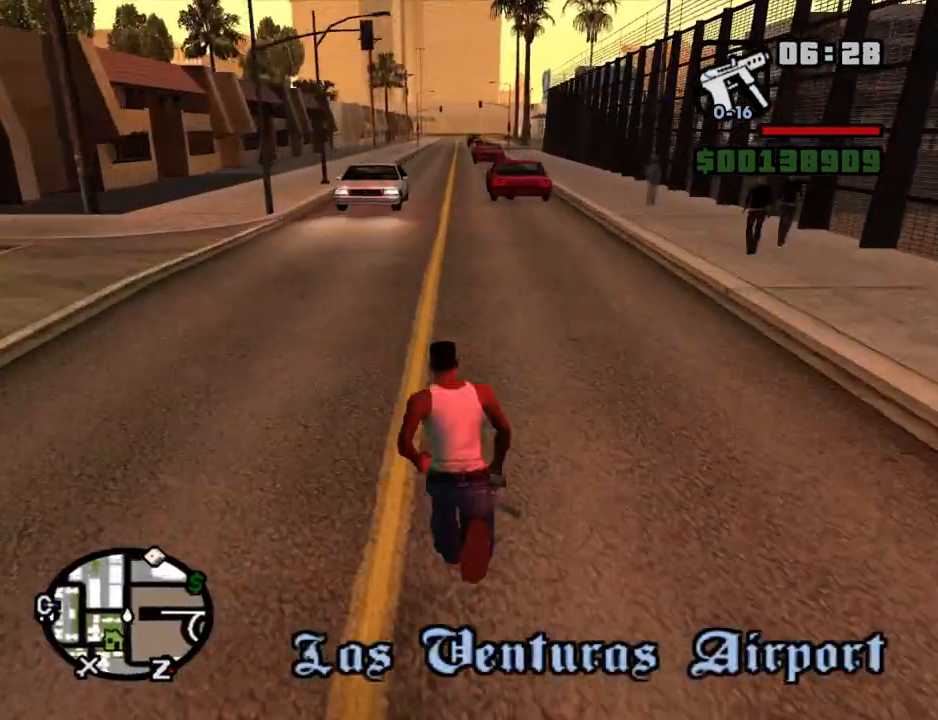
{"keys": ["w"], "mouse": [], "events": [[34, "space", "up"], [134, "space", "down"], [184, "space", "up"], [267, "space", "down"], [317, "space", "up"], [467, "space", "down"], [500, "space", "up"]]}
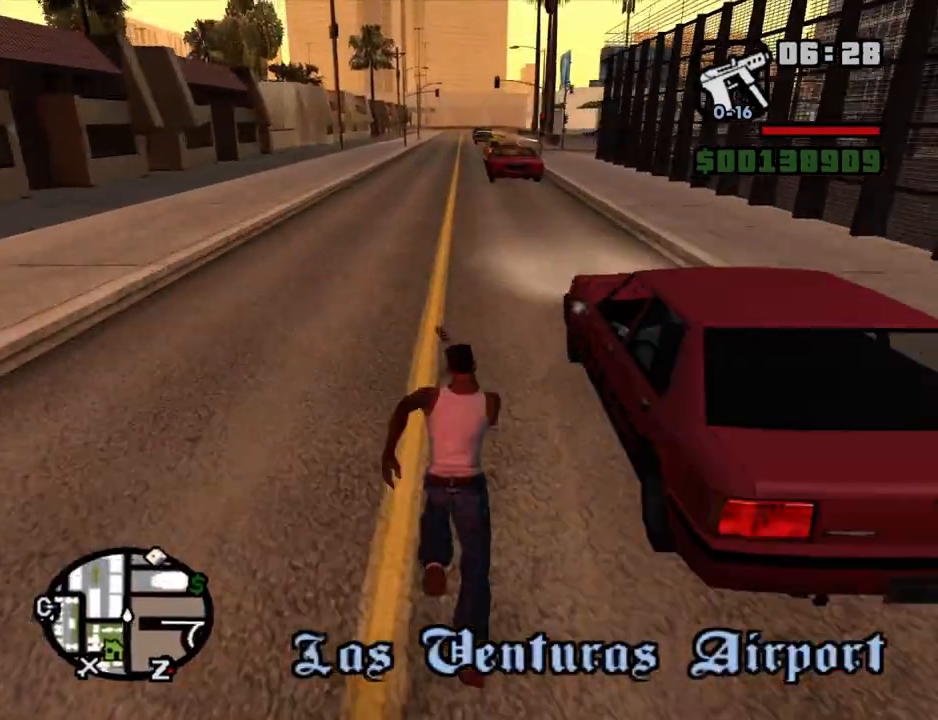
{"keys": ["w"], "mouse": [], "events": [[100, "space", "down"], [200, "space", "up"], [250, "space", "down"], [334, "space", "up"], [434, "space", "down"], [484, "space", "up"]]}
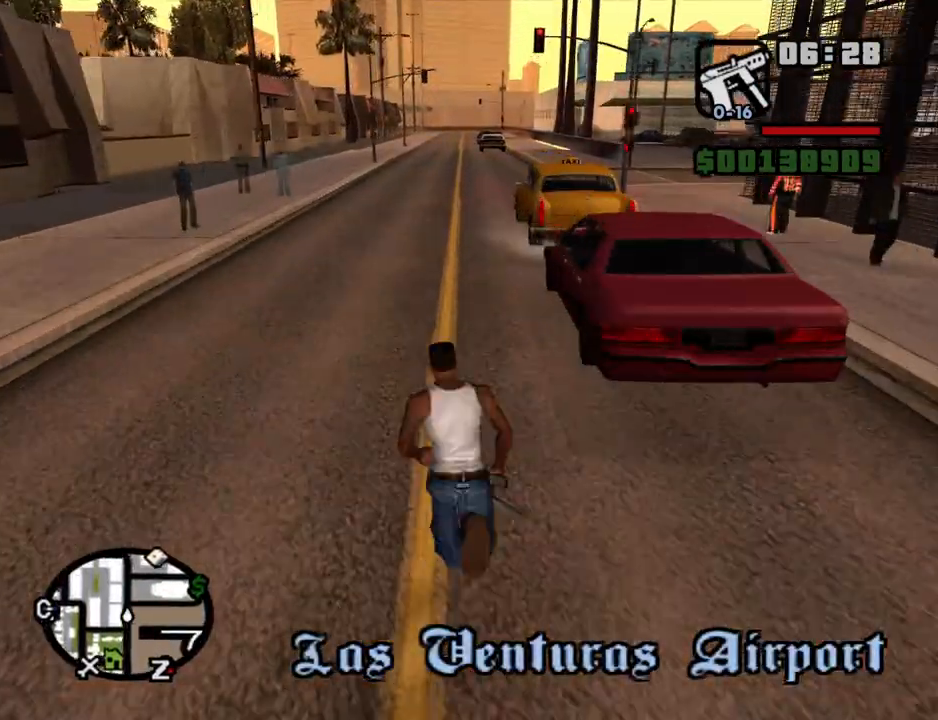
{"keys": ["w"], "mouse": [], "events": [[67, "space", "down"], [117, "space", "up"], [267, "space", "down"], [300, "space", "up"], [400, "space", "down"], [500, "space", "up"]]}
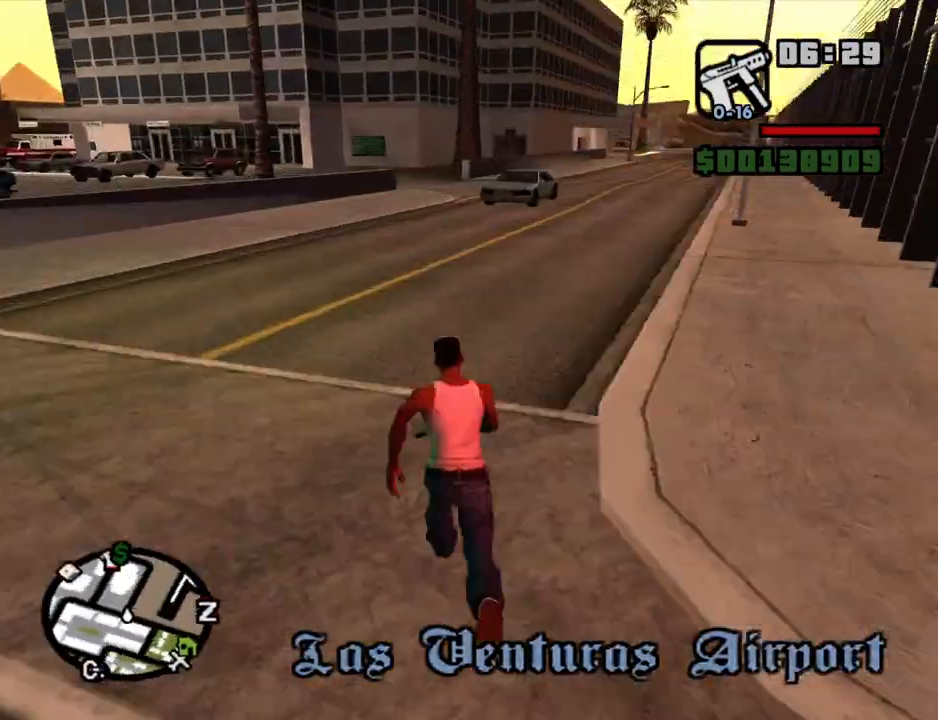
{"keys": ["w"], "mouse": [], "events": [[84, "space", "down"], [184, "space", "up"], [267, "space", "down"], [317, "space", "up"], [417, "space", "down"], [500, "space", "up"]]}
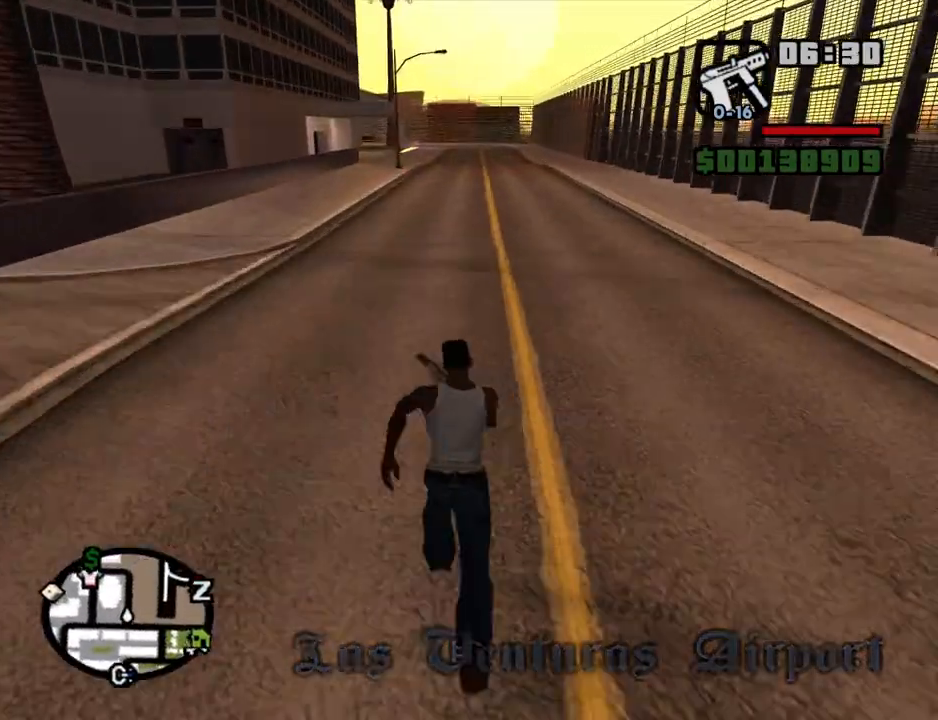
{"keys": ["w"], "mouse": [], "events": [[100, "space", "down"], [150, "space", "up"], [250, "space", "down"], [334, "space", "up"], [434, "space", "down"], [484, "space", "up"]]}
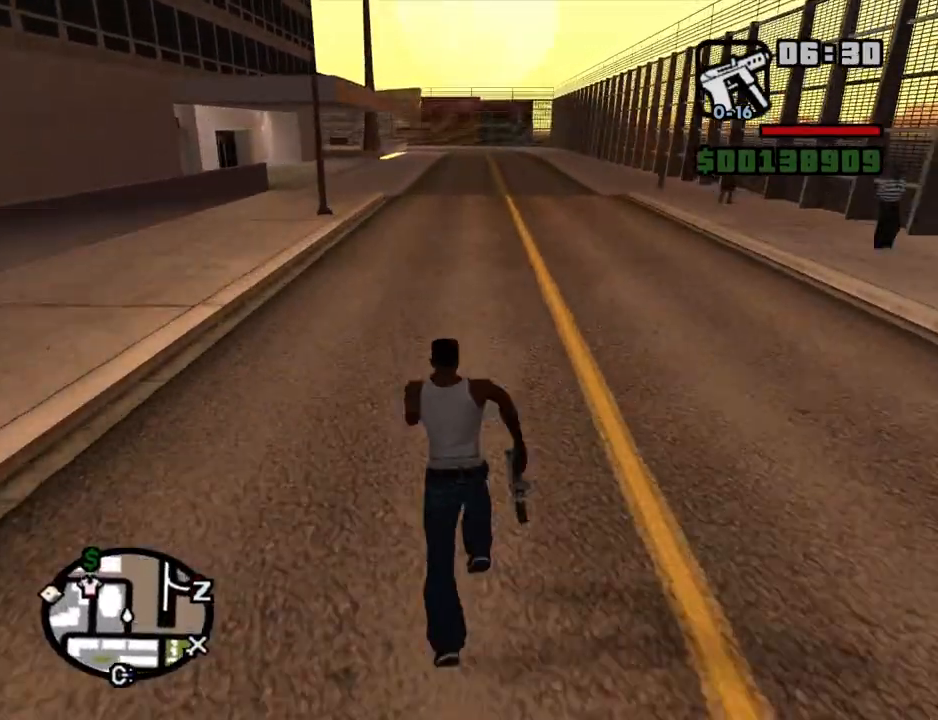
{"keys": ["w"], "mouse": [], "events": [[67, "space", "down"], [117, "space", "up"], [250, "space", "down"], [300, "space", "up"], [450, "space", "down"], [500, "space", "up"]]}
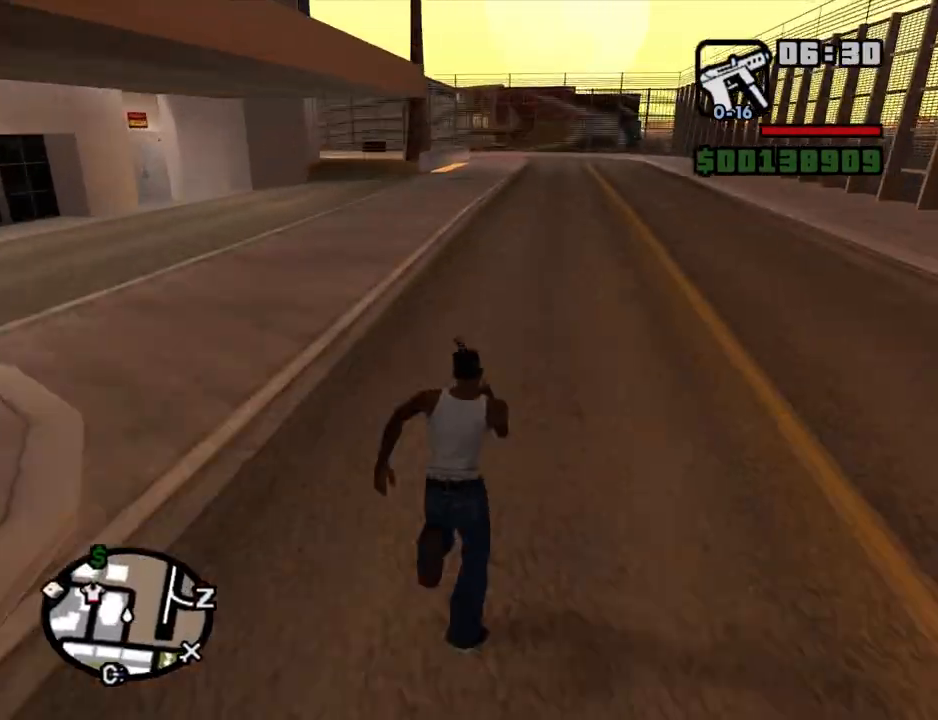
{"keys": ["w"], "mouse": [], "events": [[84, "space", "down"], [184, "space", "up"], [284, "space", "down"], [367, "space", "up"], [467, "space", "down"], [500, "space", "up"]]}
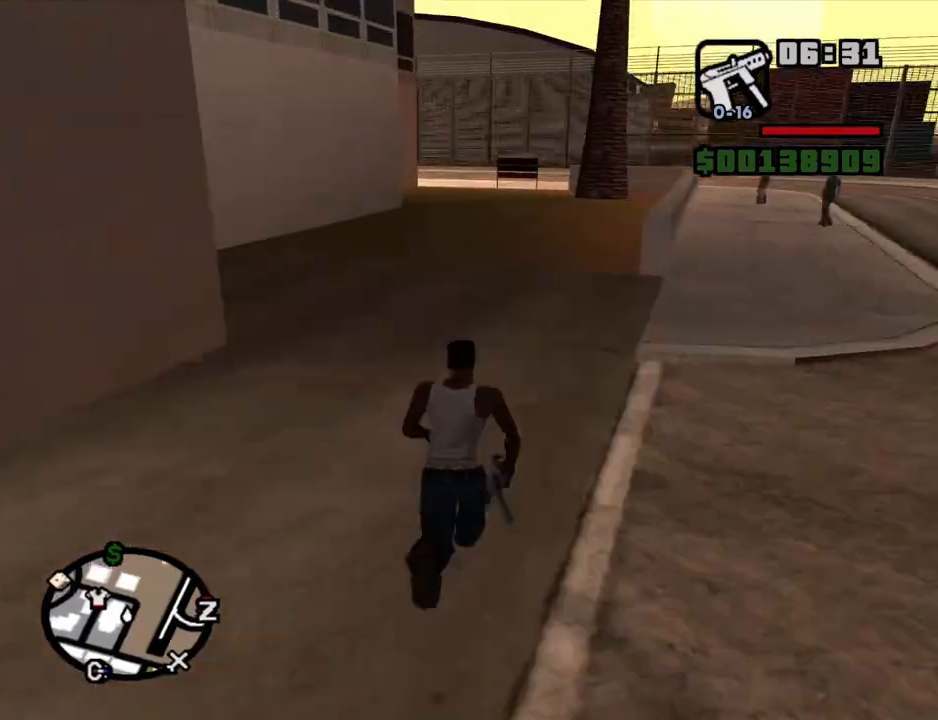
{"keys": ["space", "w"], "mouse": [], "events": [[100, "space", "down"], [200, "space", "up"], [284, "space", "down"], [334, "space", "up"], [484, "space", "down"]]}
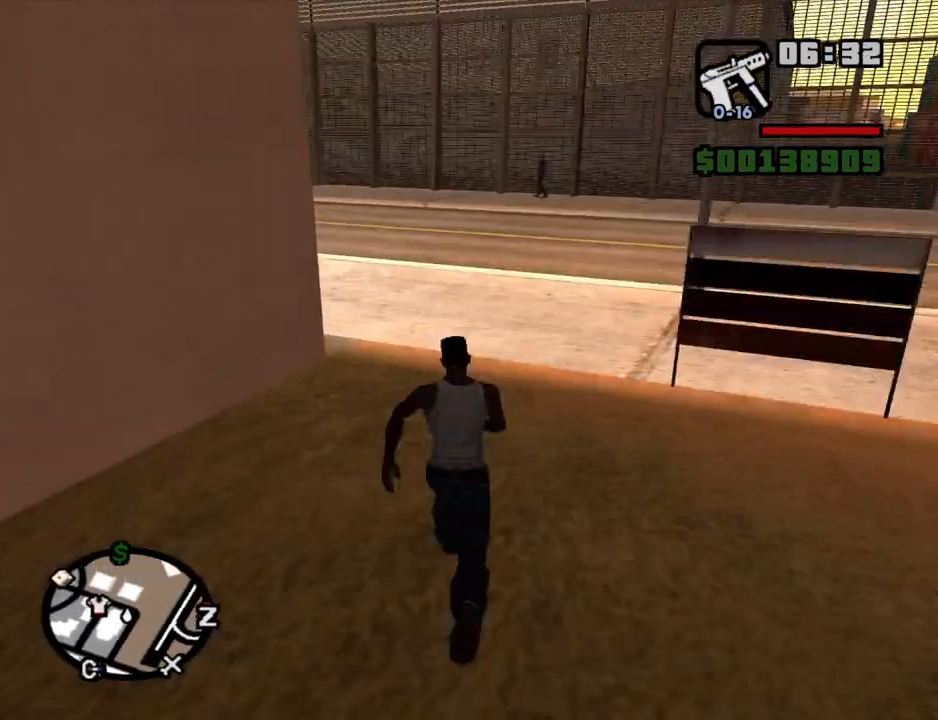
{"keys": ["w"], "mouse": [], "events": [[34, "space", "up"], [117, "space", "down"], [167, "space", "up"], [267, "space", "down"], [350, "space", "up"], [450, "space", "down"], [500, "space", "up"]]}
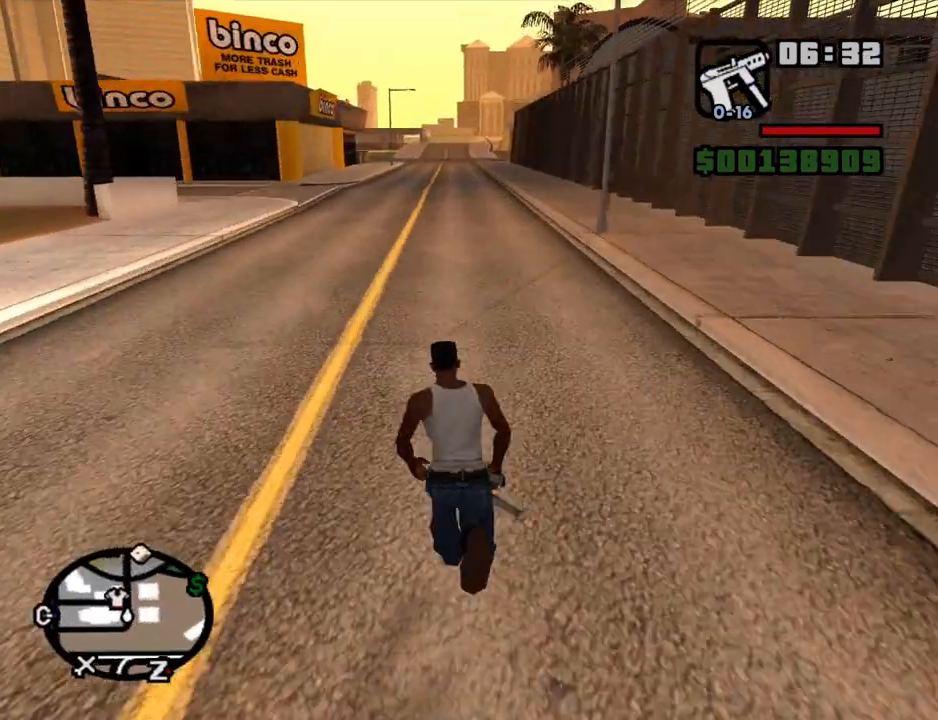
{"keys": ["w"], "mouse": [], "events": [[84, "space", "down"], [134, "space", "up"], [234, "space", "down"], [317, "space", "up"], [417, "space", "down"], [467, "space", "up"]]}
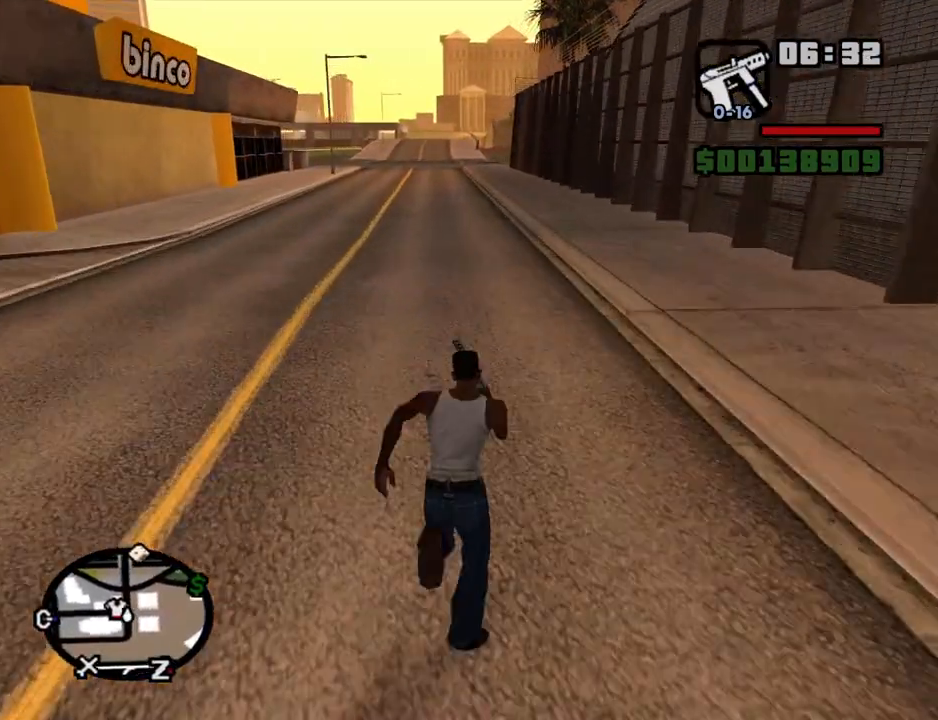
{"keys": ["w"], "mouse": [], "events": [[50, "space", "down"], [150, "space", "up"], [250, "space", "down"], [284, "space", "up"], [384, "space", "down"], [434, "space", "up"]]}
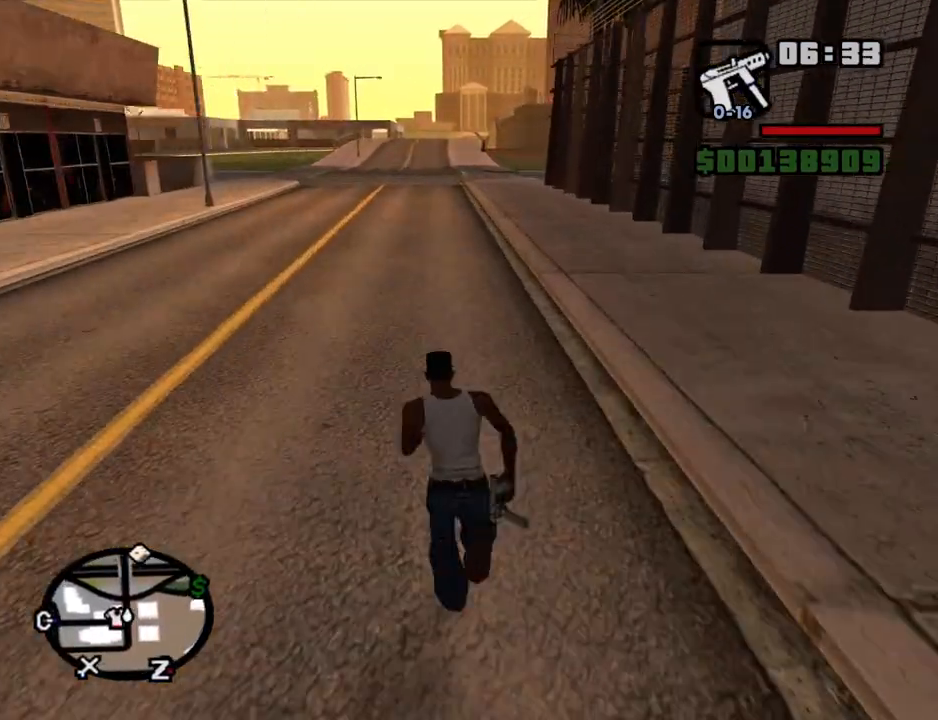
{"keys": ["w"], "mouse": [], "events": [[34, "space", "down"], [67, "space", "up"], [167, "space", "down"], [267, "space", "up"], [350, "space", "down"], [400, "space", "up"], [450, "space", "down"], [500, "space", "up"]]}
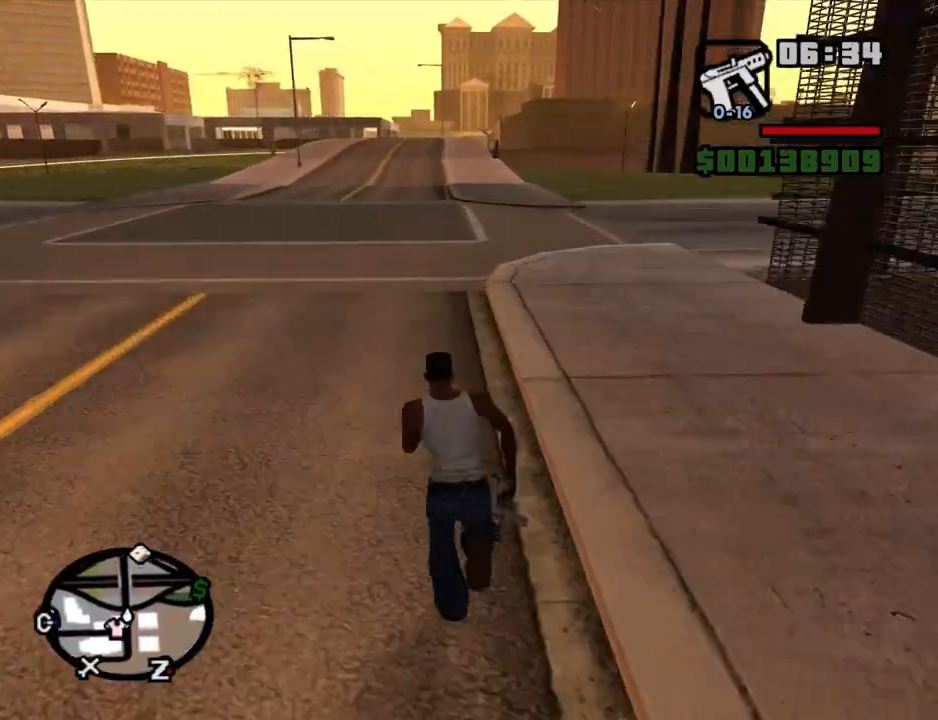
{"keys": ["space", "w"], "mouse": [], "events": [[34, "space", "down"], [84, "space", "up"], [284, "space", "down"], [317, "space", "up"], [367, "space", "down"], [417, "space", "up"], [467, "space", "down"]]}
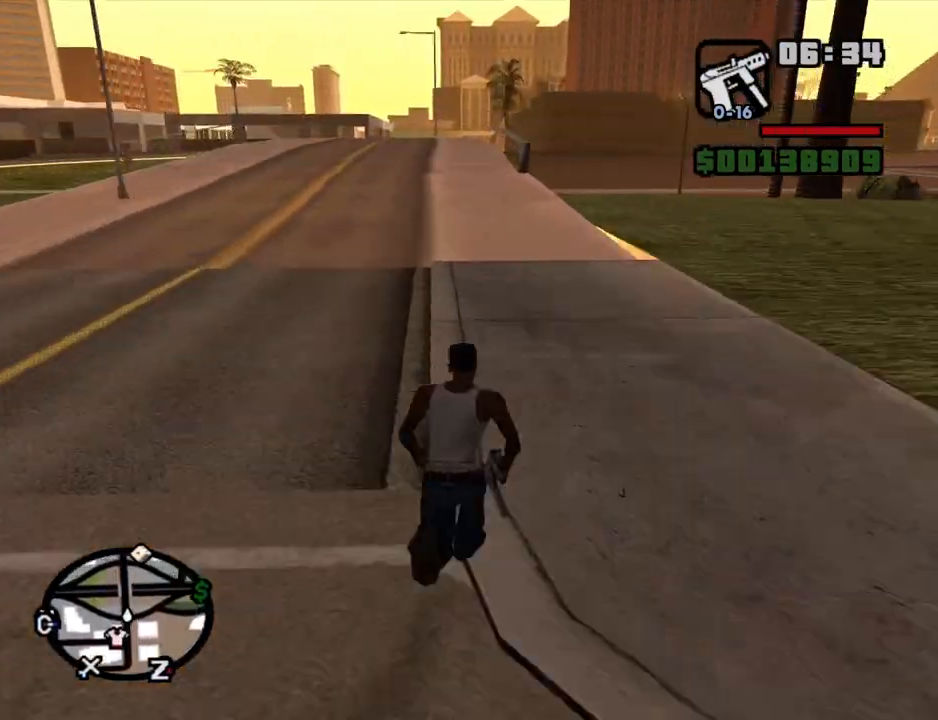
{"keys": ["w"], "mouse": [], "events": [[17, "space", "up"], [100, "space", "down"], [150, "space", "up"], [200, "space", "down"], [250, "space", "up"], [434, "space", "down"], [484, "space", "up"]]}
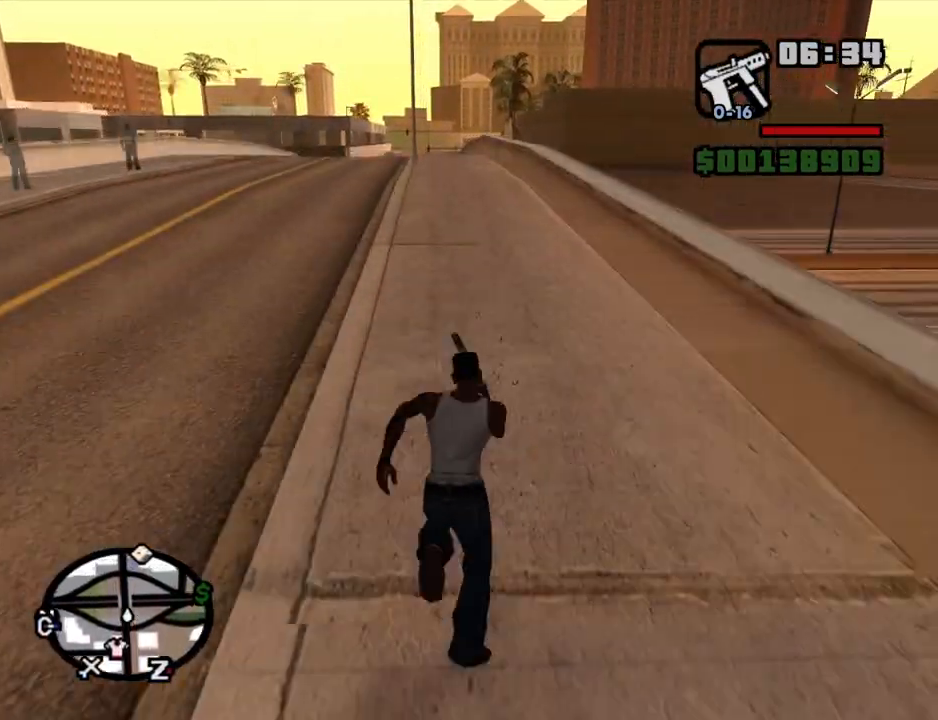
{"keys": ["space", "w"], "mouse": [], "events": [[34, "space", "down"], [67, "space", "up"], [300, "a", "down"], [350, "a", "up"], [400, "space", "down"], [450, "space", "up"], [500, "space", "down"]]}
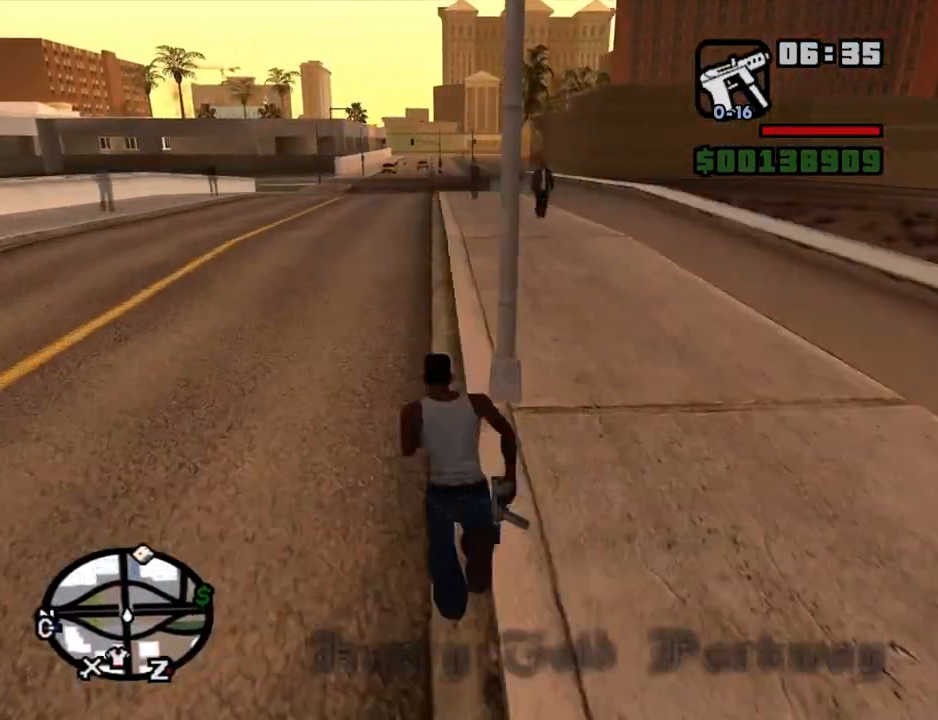
{"keys": ["w"], "mouse": [], "events": [[34, "space", "up"], [234, "space", "down"], [267, "space", "up"], [317, "space", "down"], [417, "space", "up"]]}
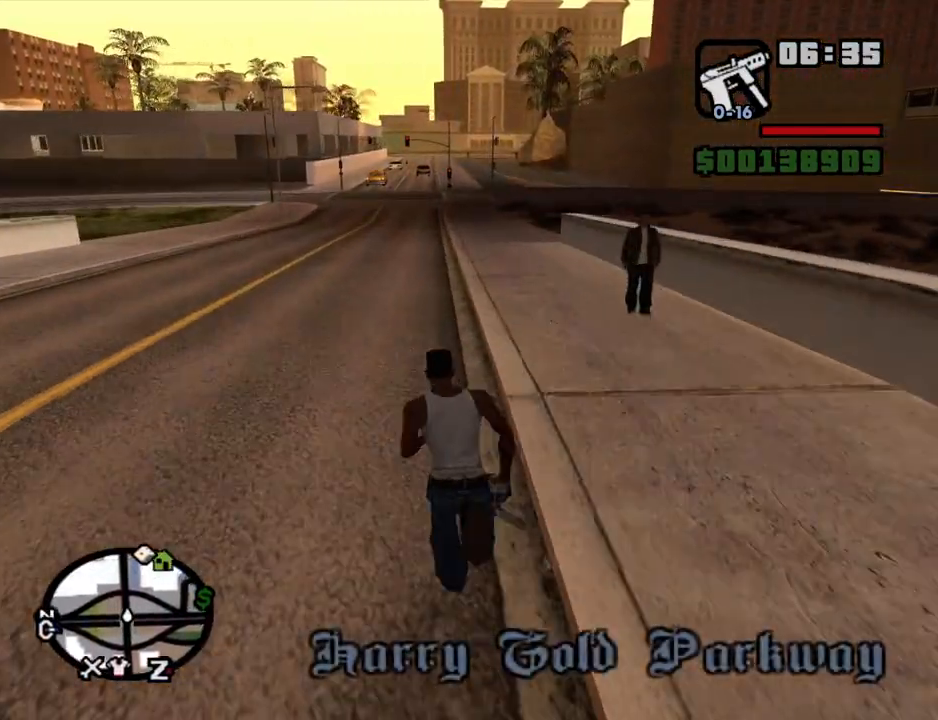
{"keys": ["w"], "mouse": [], "events": [[50, "space", "down"], [100, "space", "up"], [200, "space", "down"], [250, "space", "up"], [284, "space", "down"], [334, "space", "up"]]}
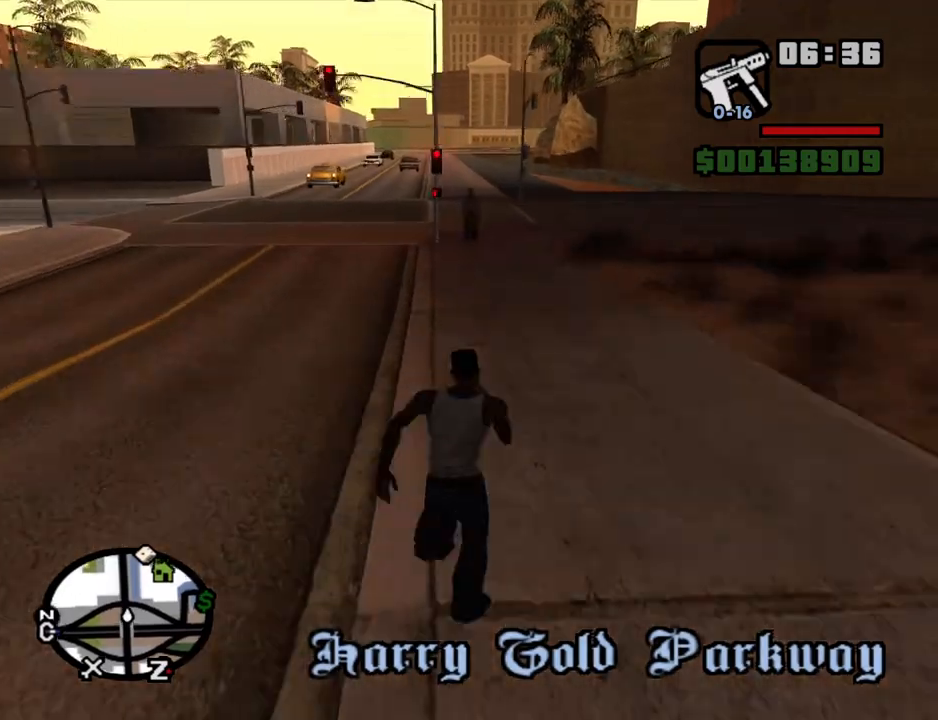
{"keys": ["w"], "mouse": [], "events": [[17, "space", "down"], [67, "space", "up"], [117, "space", "down"], [167, "space", "up"], [350, "space", "down"], [400, "space", "up"]]}
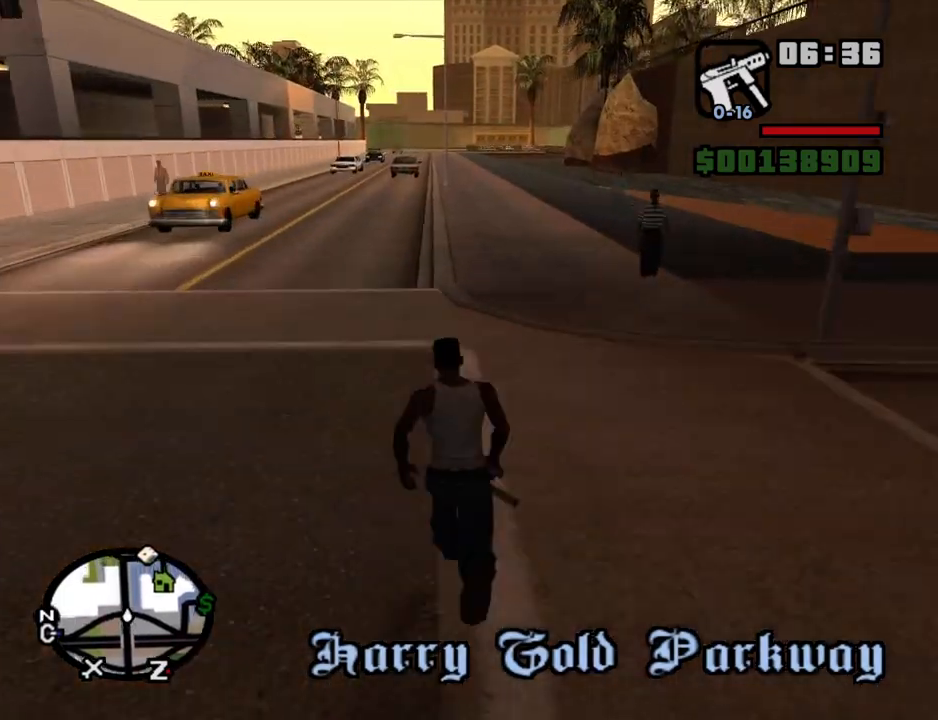
{"keys": ["space", "w"], "mouse": [], "events": [[134, "space", "down"], [234, "space", "up"], [367, "space", "down"], [417, "space", "up"], [467, "space", "down"]]}
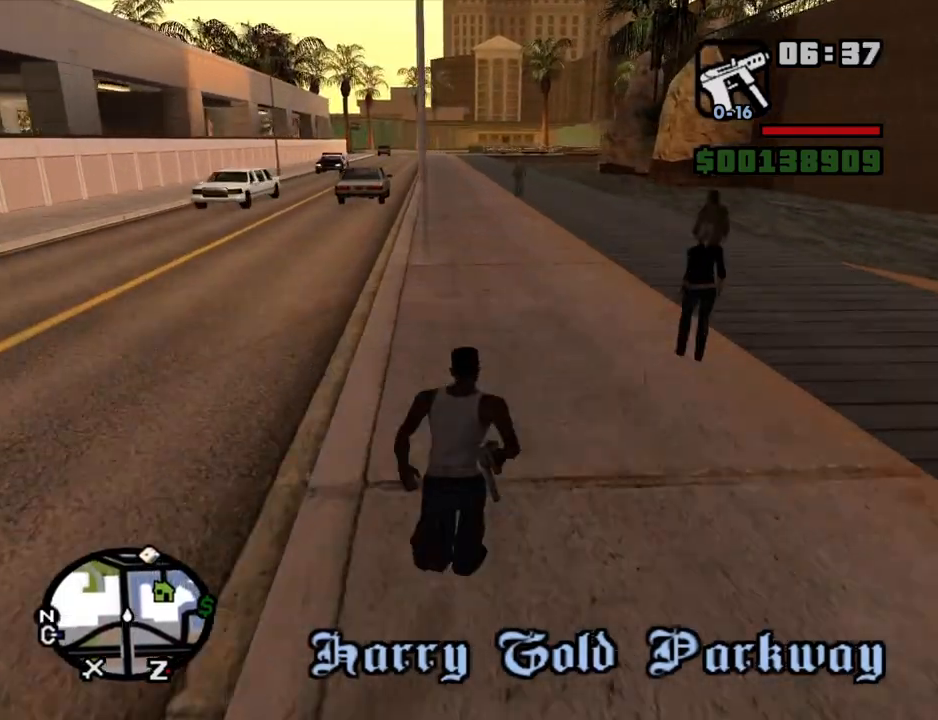
{"keys": ["space", "w"], "mouse": [], "events": [[17, "space", "up"], [50, "space", "down"], [100, "space", "up"], [200, "space", "down"], [250, "space", "up"], [284, "space", "down"], [334, "space", "up"], [384, "space", "down"], [434, "space", "up"], [484, "space", "down"]]}
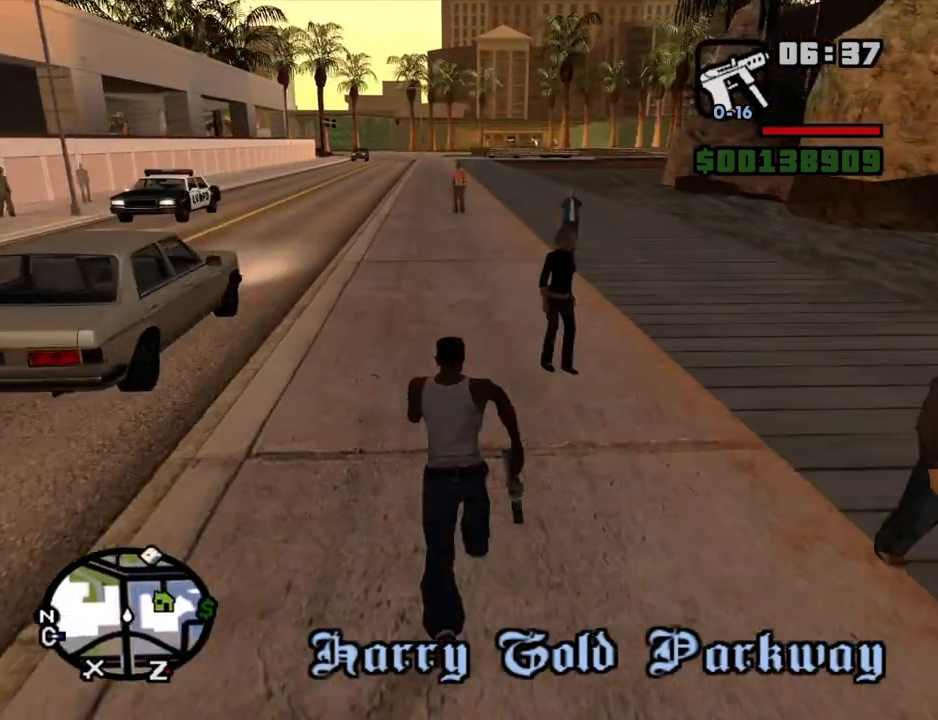
{"keys": ["w"], "mouse": [], "events": [[17, "space", "up"], [67, "space", "down"], [117, "space", "up"], [167, "space", "down"], [217, "space", "up"], [350, "a", "down"], [400, "a", "up"], [400, "space", "down"], [450, "space", "up"]]}
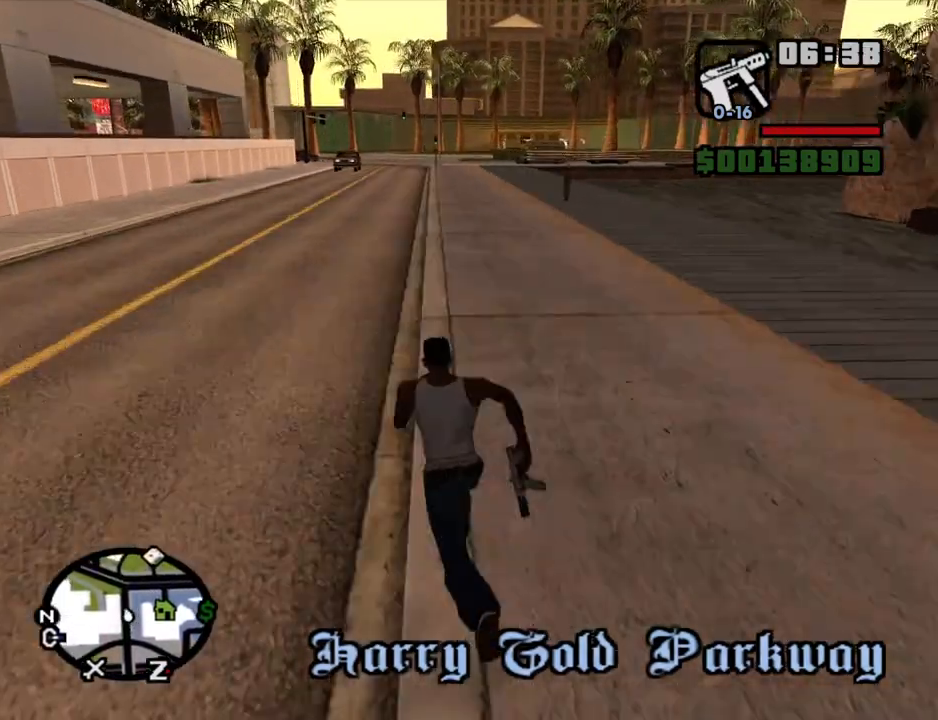
{"keys": ["space", "w"], "mouse": [], "events": [[84, "space", "down"], [134, "space", "up"], [184, "space", "down"], [234, "space", "up"], [267, "d", "down"], [267, "space", "down"], [317, "space", "up"], [367, "d", "up"], [467, "space", "down"]]}
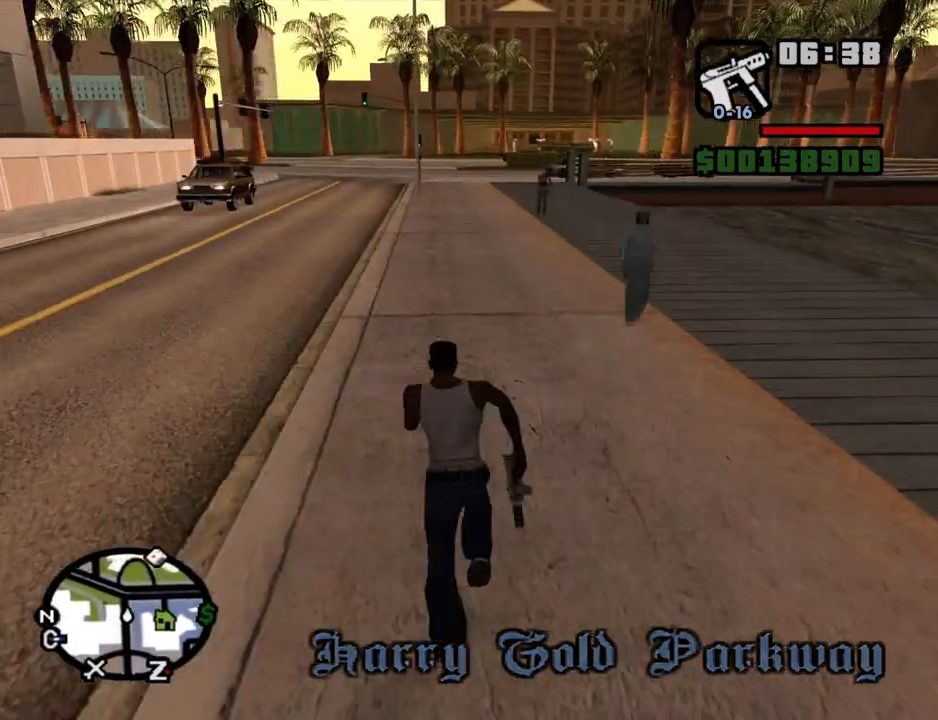
{"keys": ["w"], "mouse": [], "events": [[17, "space", "up"], [50, "space", "down"], [100, "space", "up"], [150, "space", "down"], [200, "space", "up"], [250, "space", "down"], [284, "space", "up"], [434, "space", "down"], [484, "space", "up"]]}
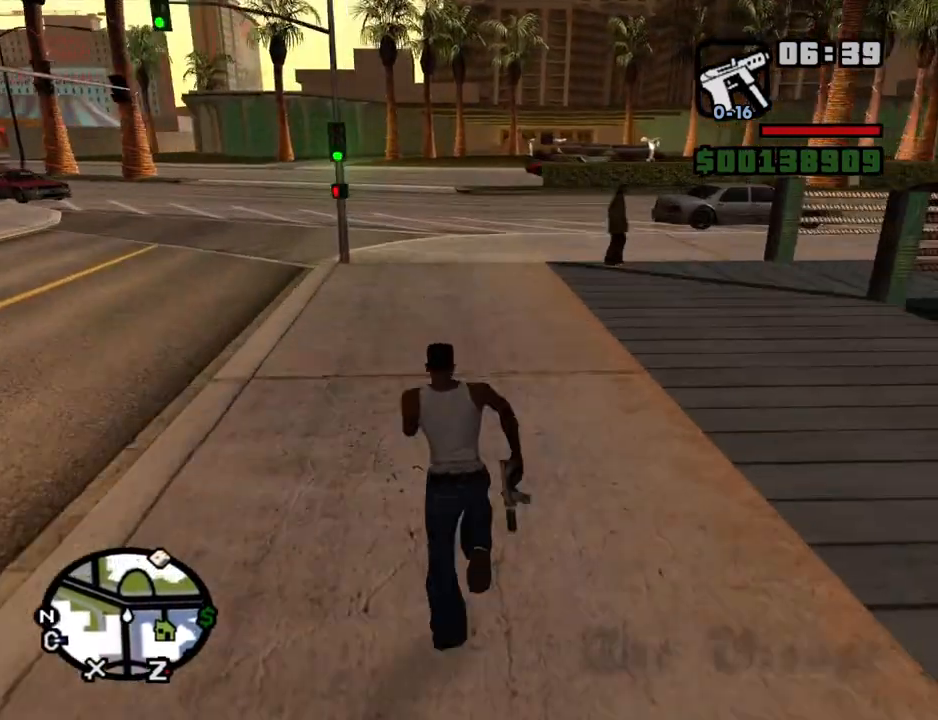
{"keys": ["d", "w"], "mouse": [], "events": [[17, "space", "down"], [67, "space", "up"], [167, "space", "down"], [217, "space", "up"], [350, "space", "down"], [400, "space", "up"], [450, "space", "down"], [500, "d", "down"], [500, "space", "up"]]}